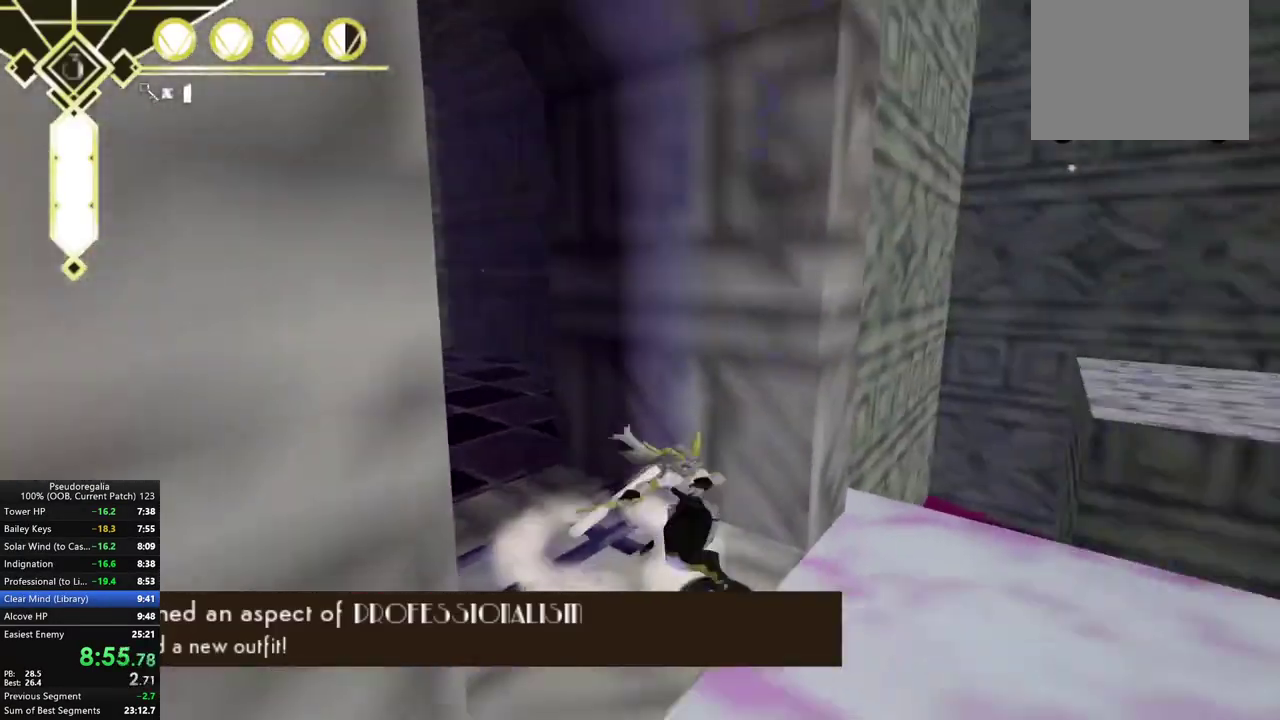
Gameplay with a controller (Xbox layout); each line is a JSON object with the inputs held at the frame after it. "events" lists button and stick changes between this image and that frame as [ms after this image, input, new state], when the widget could be followed in between. Not read: L3 R3.
{"buttons": [], "left_stick": "center", "right_stick": "center", "events": [[33, "left_stick", "right"], [67, "L2", "down"], [167, "L2", "up"], [217, "right_stick", "center"], [283, "left_stick", "center"], [333, "A", "down"], [417, "A", "up"]]}
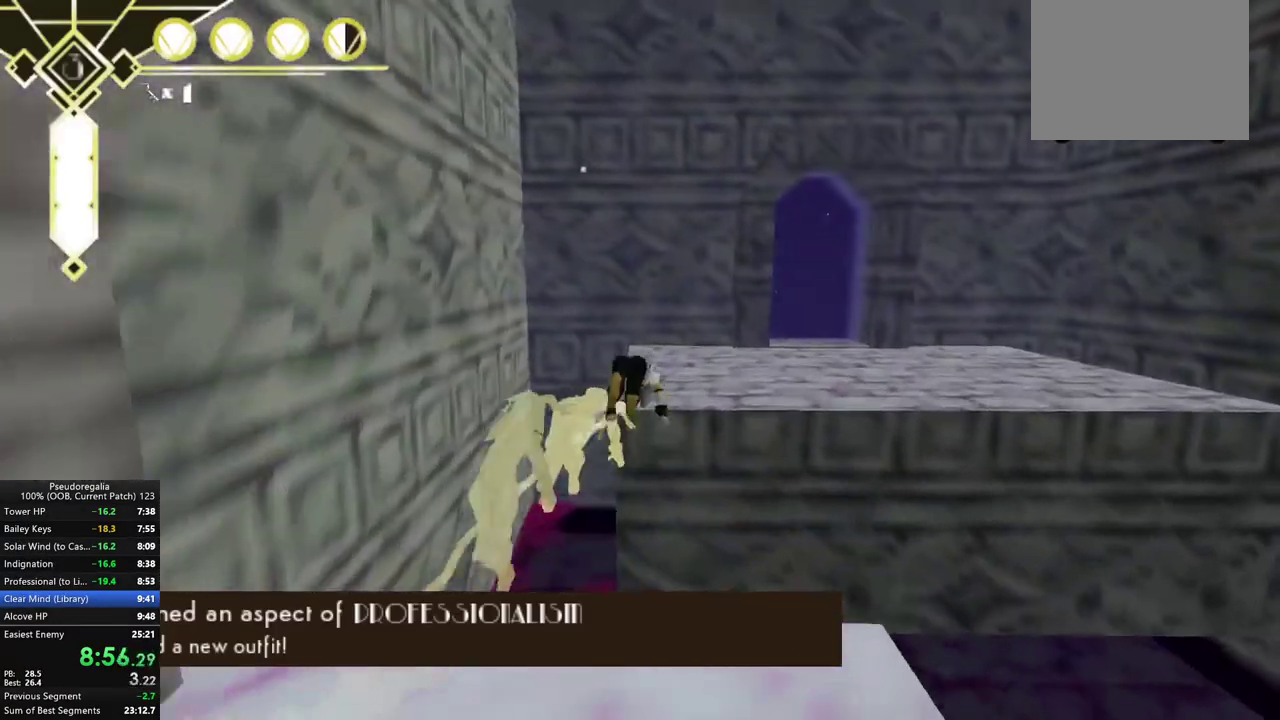
{"buttons": [], "left_stick": "center", "right_stick": "center", "events": [[150, "right_stick", "right"], [250, "right_stick", "center"]]}
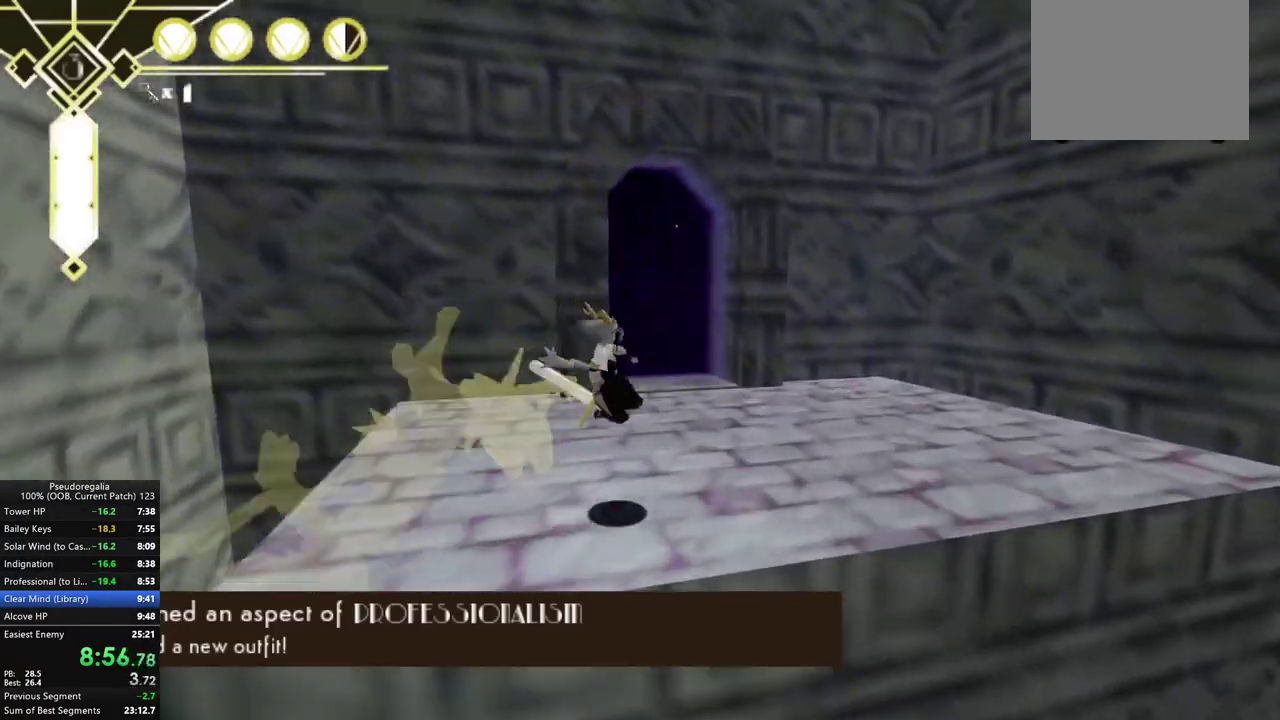
{"buttons": [], "left_stick": "center", "right_stick": "center", "events": [[67, "left_stick", "left"], [133, "A", "down"], [167, "left_stick", "center"], [433, "A", "up"]]}
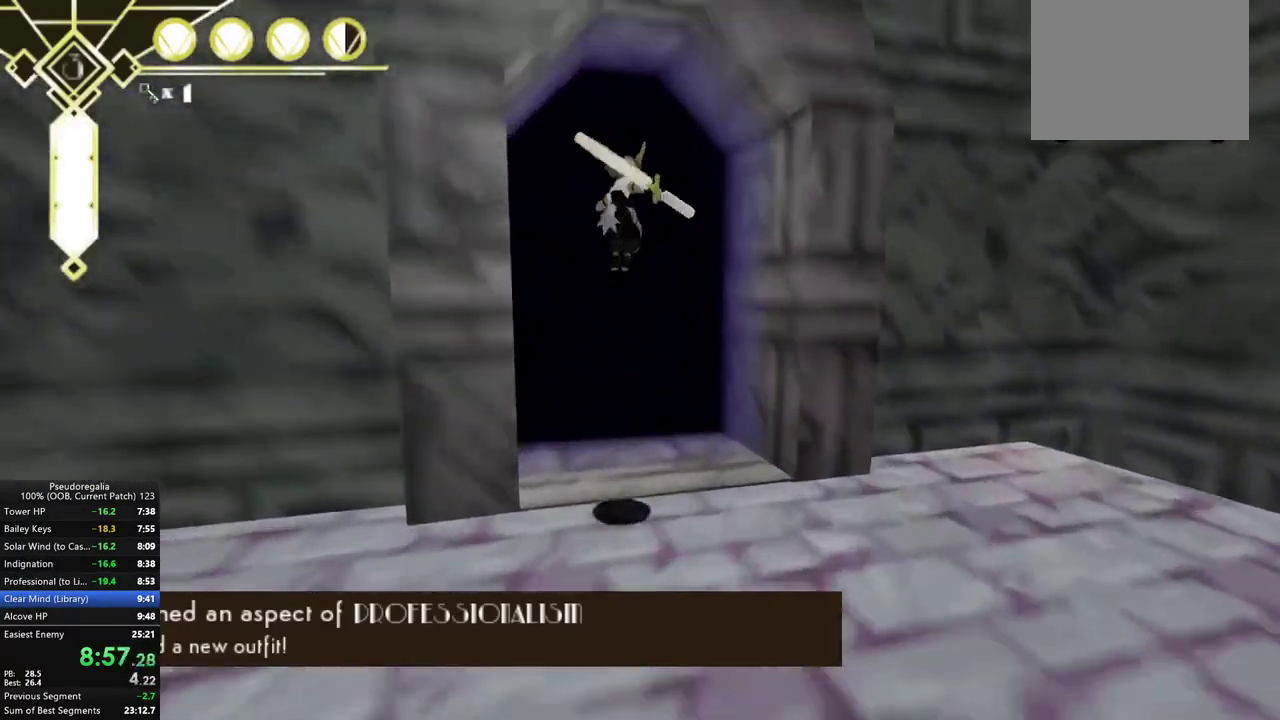
{"buttons": [], "left_stick": "center", "right_stick": "center", "events": [[83, "right_stick", "right"], [450, "right_stick", "center"]]}
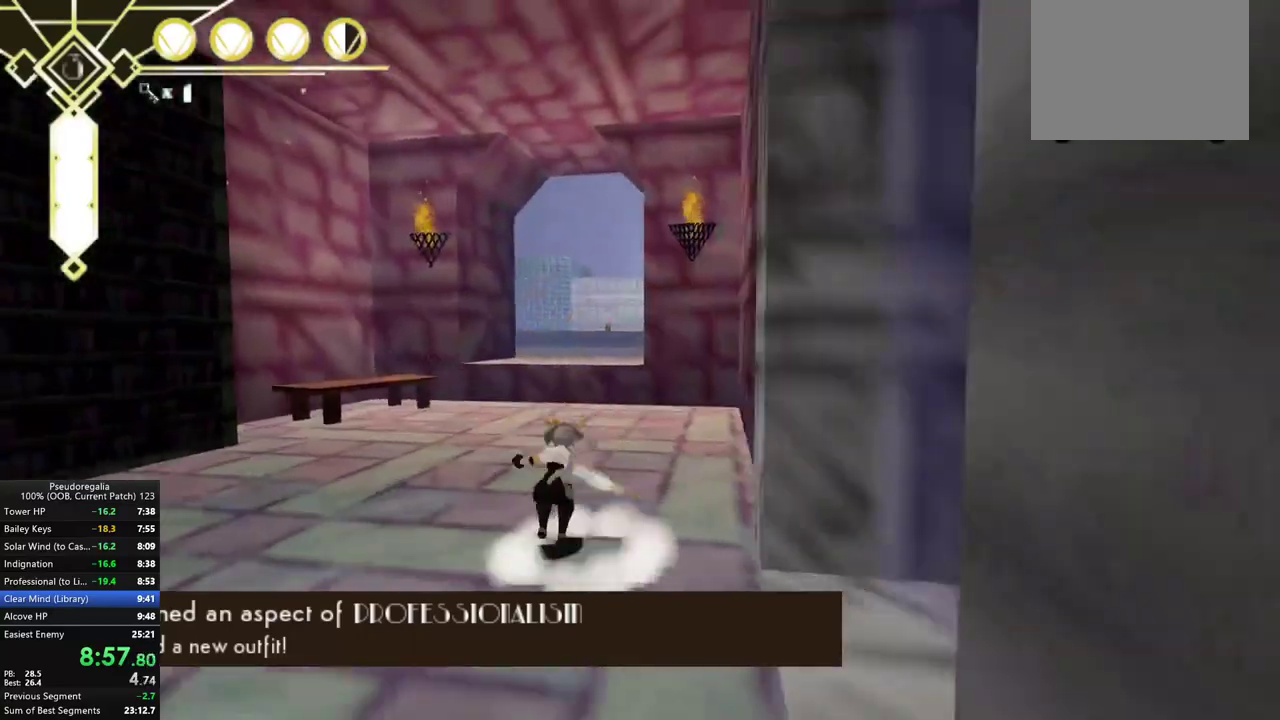
{"buttons": ["A"], "left_stick": "center", "right_stick": "center", "events": [[17, "L2", "down"], [83, "A", "down"], [133, "L2", "up"], [150, "A", "up"], [217, "left_stick", "left"], [367, "right_stick", "up-left"], [417, "right_stick", "center"], [467, "left_stick", "center"], [500, "A", "down"]]}
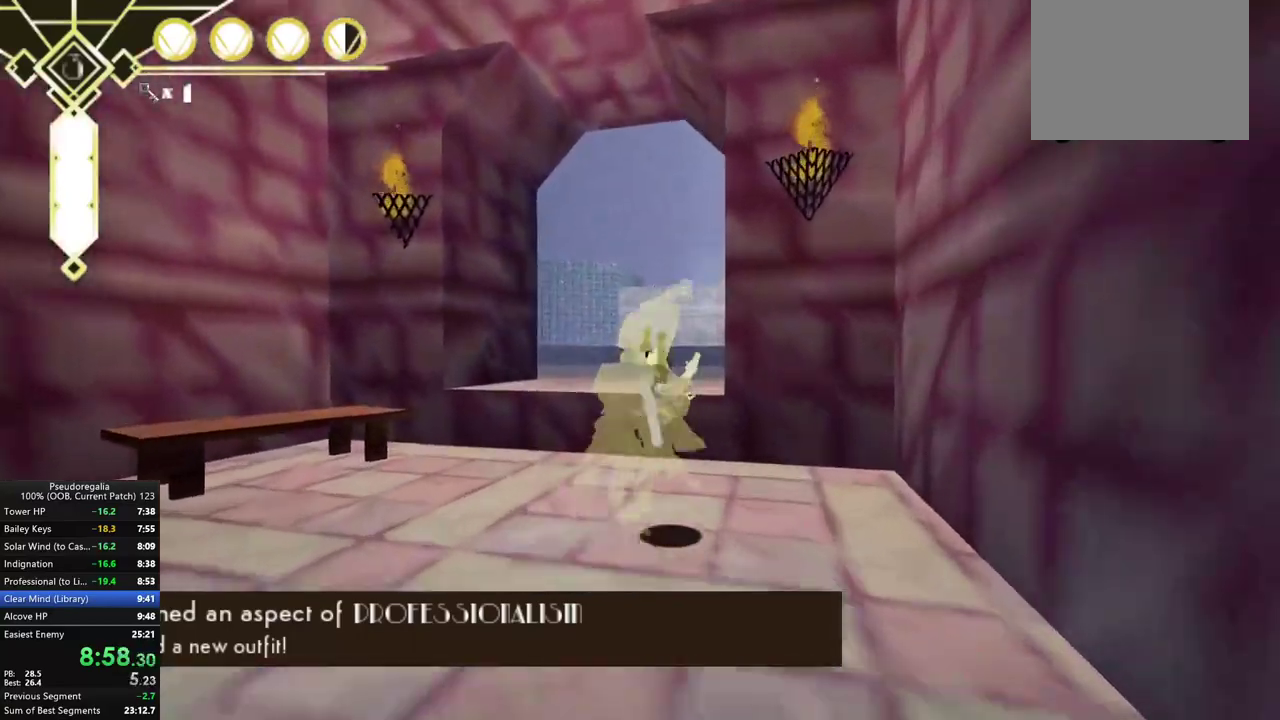
{"buttons": [], "left_stick": "left", "right_stick": "center", "events": [[200, "X", "down"], [317, "A", "up"], [317, "X", "up"], [333, "left_stick", "left"], [400, "A", "down"], [467, "A", "up"]]}
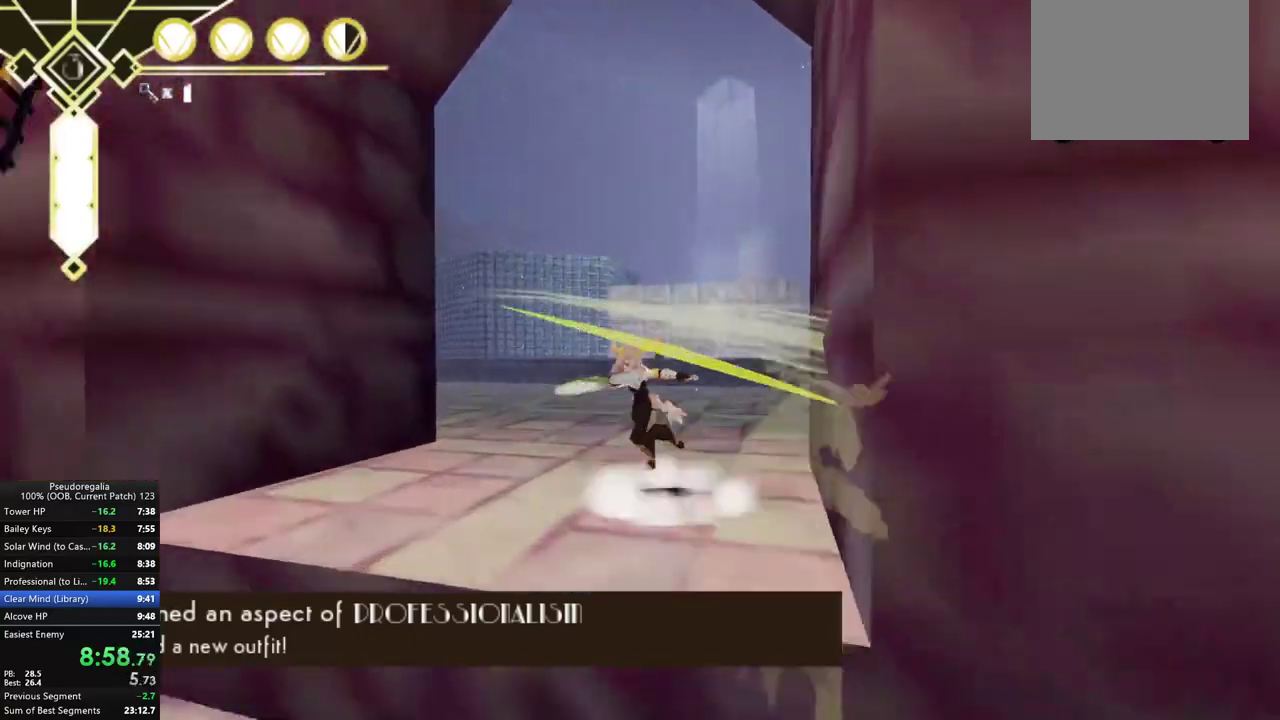
{"buttons": [], "left_stick": "center", "right_stick": "left", "events": [[100, "right_stick", "left"], [383, "left_stick", "center"]]}
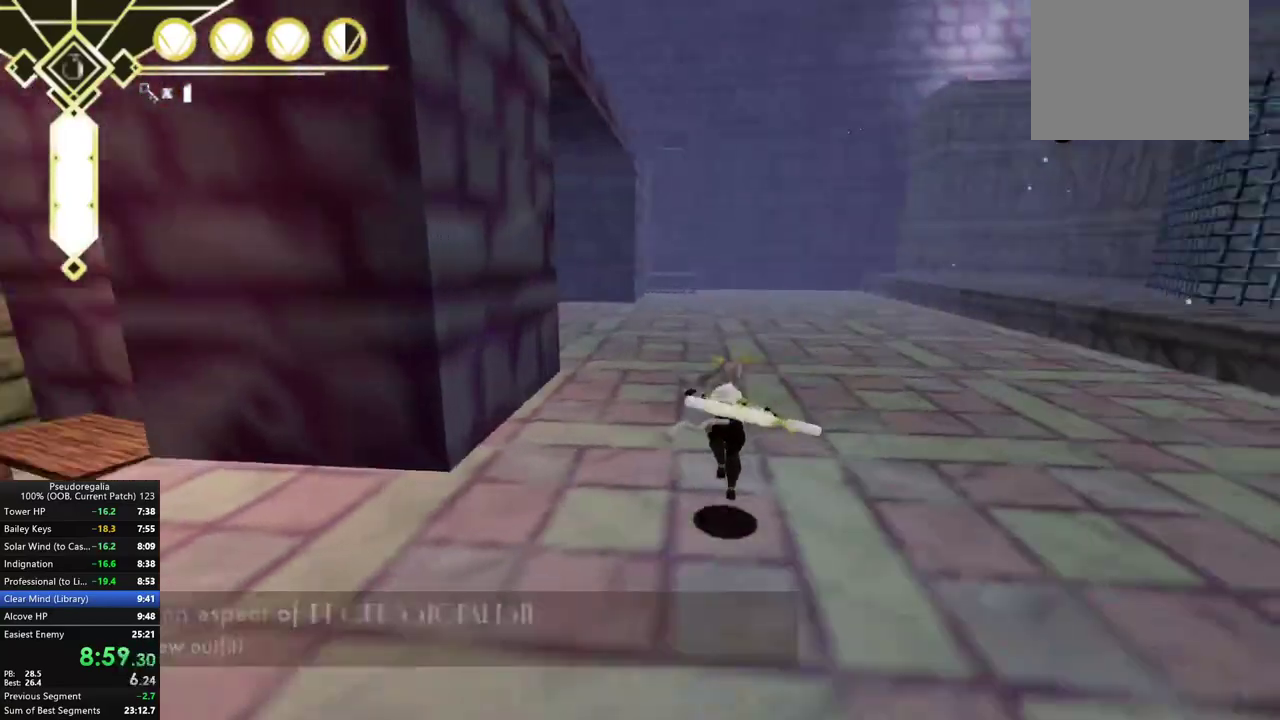
{"buttons": [], "left_stick": "center", "right_stick": "center", "events": [[33, "right_stick", "center"], [83, "L2", "down"], [183, "L2", "up"], [200, "A", "down"], [300, "A", "up"]]}
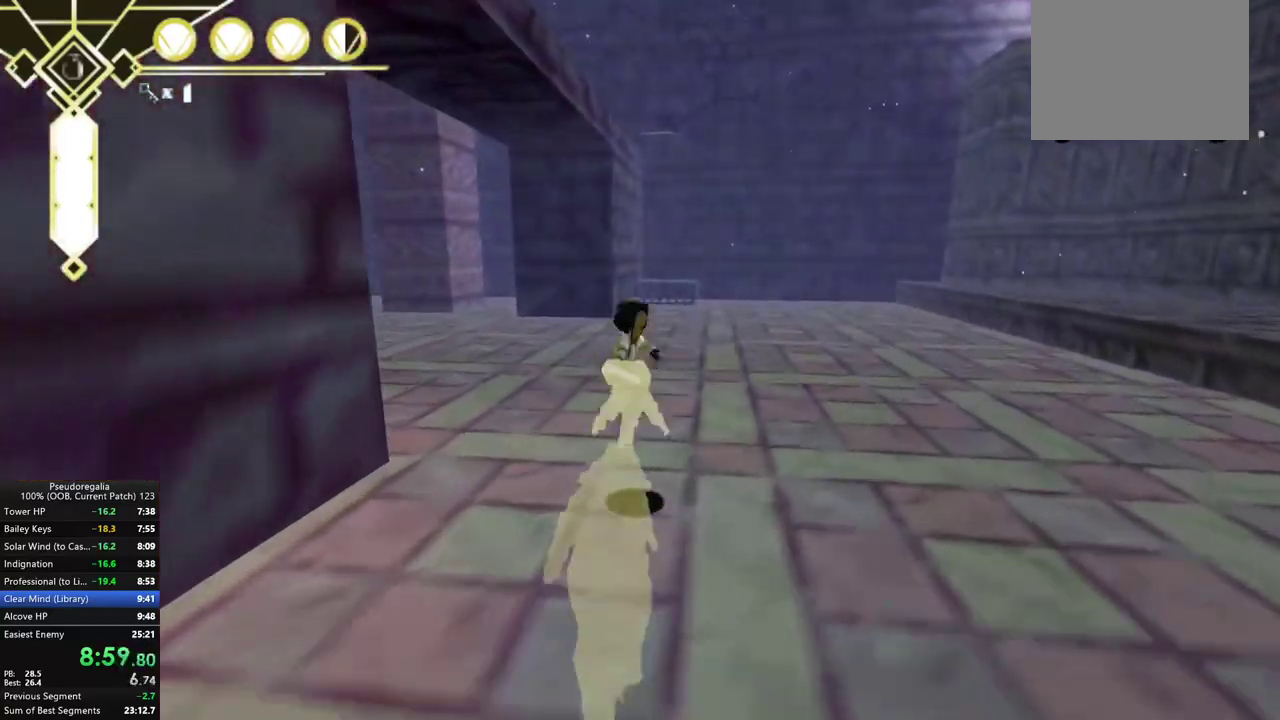
{"buttons": [], "left_stick": "center", "right_stick": "center", "events": [[233, "A", "down"], [317, "A", "up"]]}
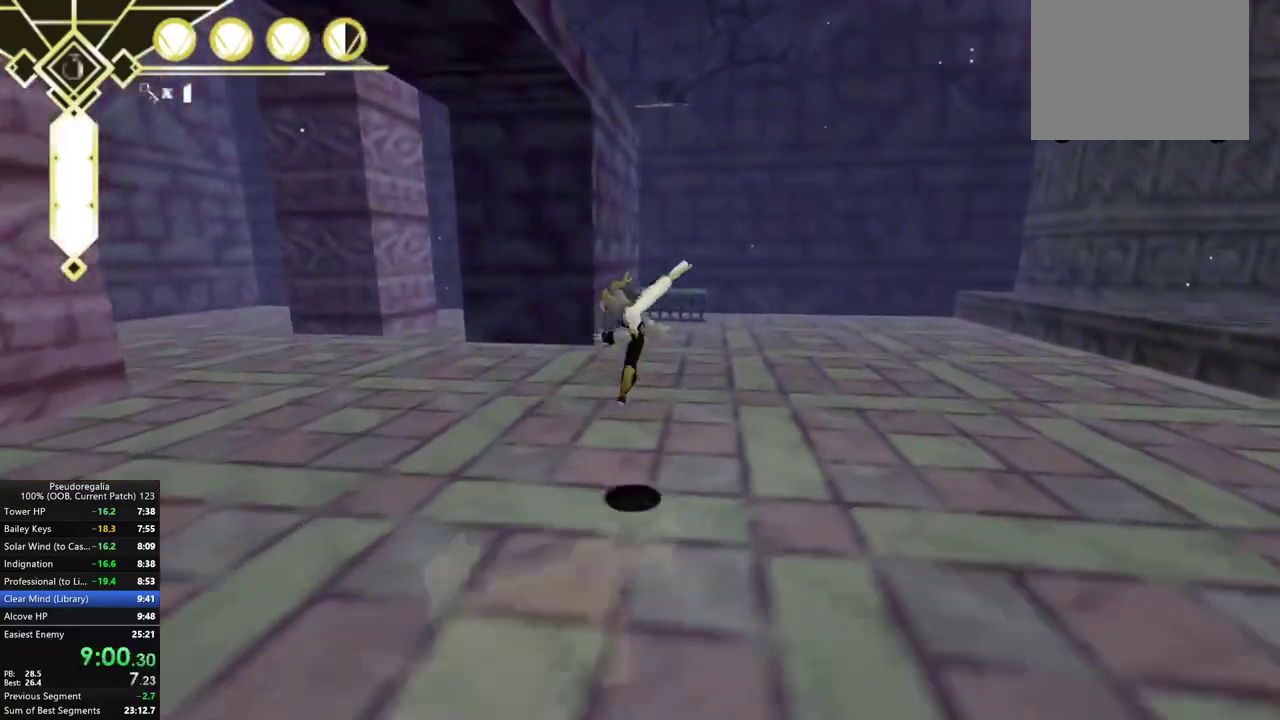
{"buttons": ["A"], "left_stick": "center", "right_stick": "center"}
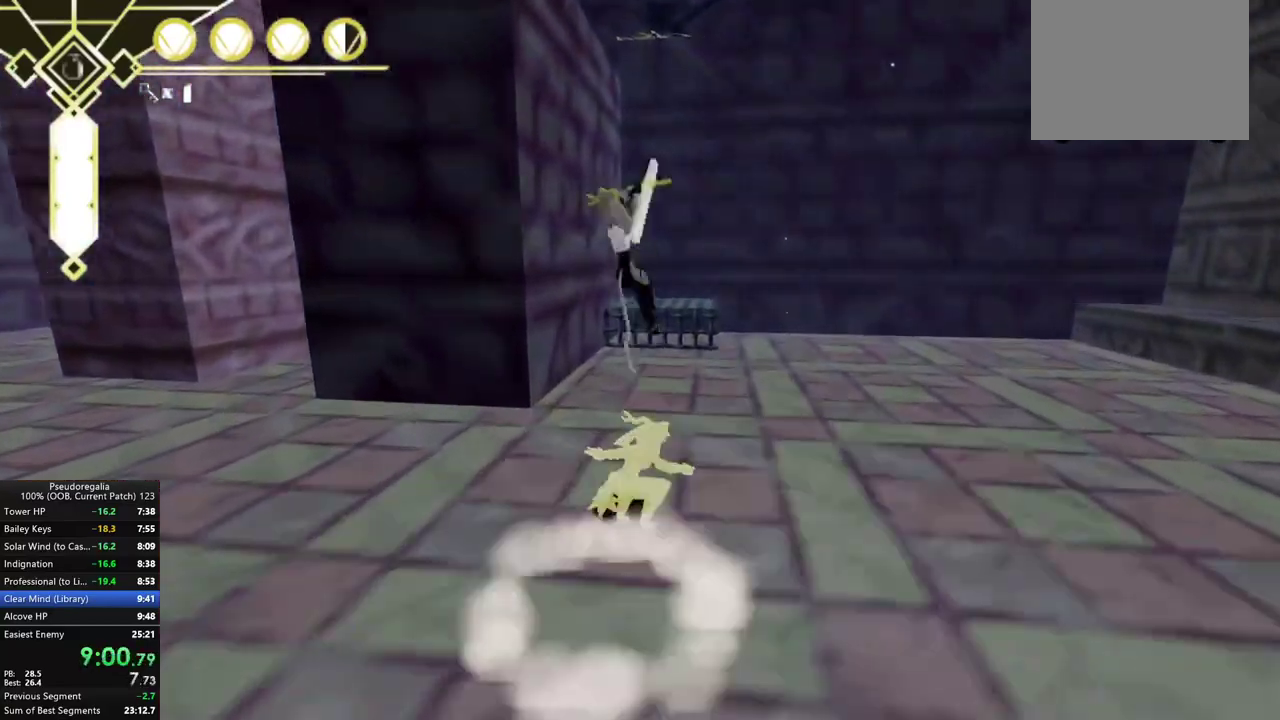
{"buttons": [], "left_stick": "center", "right_stick": "center", "events": [[133, "left_stick", "left"], [250, "A", "up"], [417, "left_stick", "center"]]}
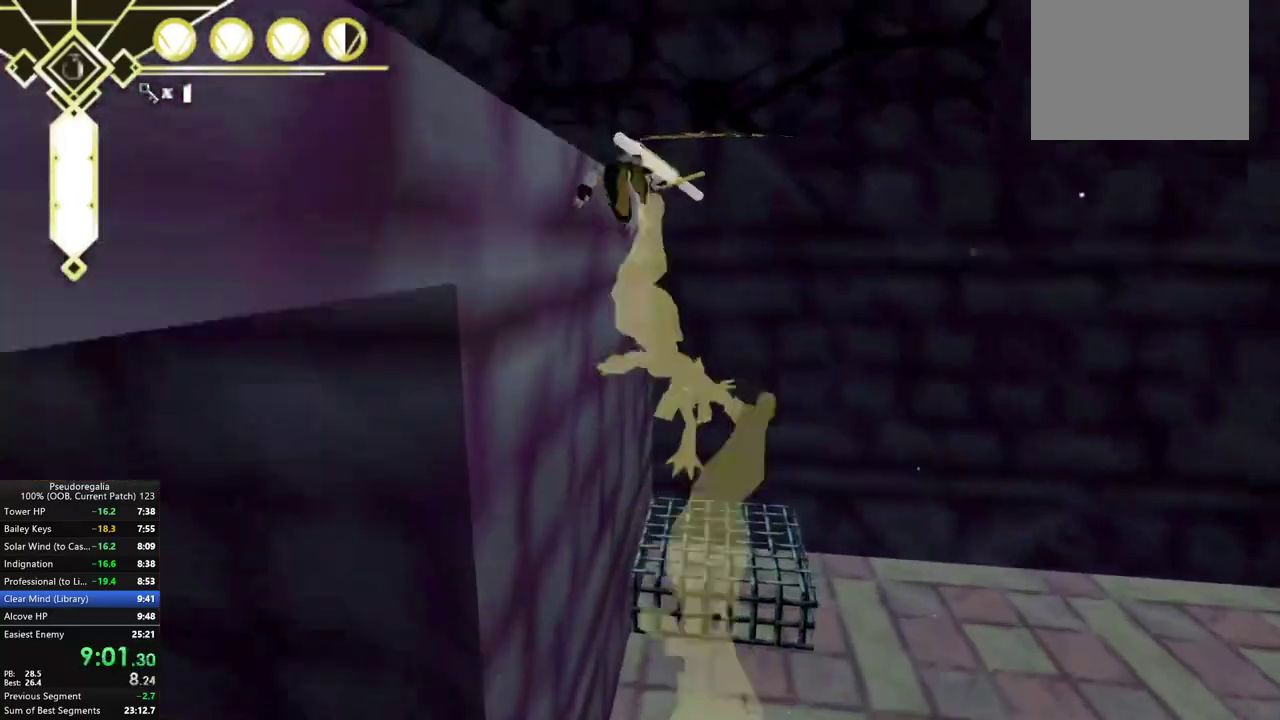
{"buttons": [], "left_stick": "down-left", "right_stick": "center", "events": [[400, "left_stick", "left"], [467, "left_stick", "down-left"]]}
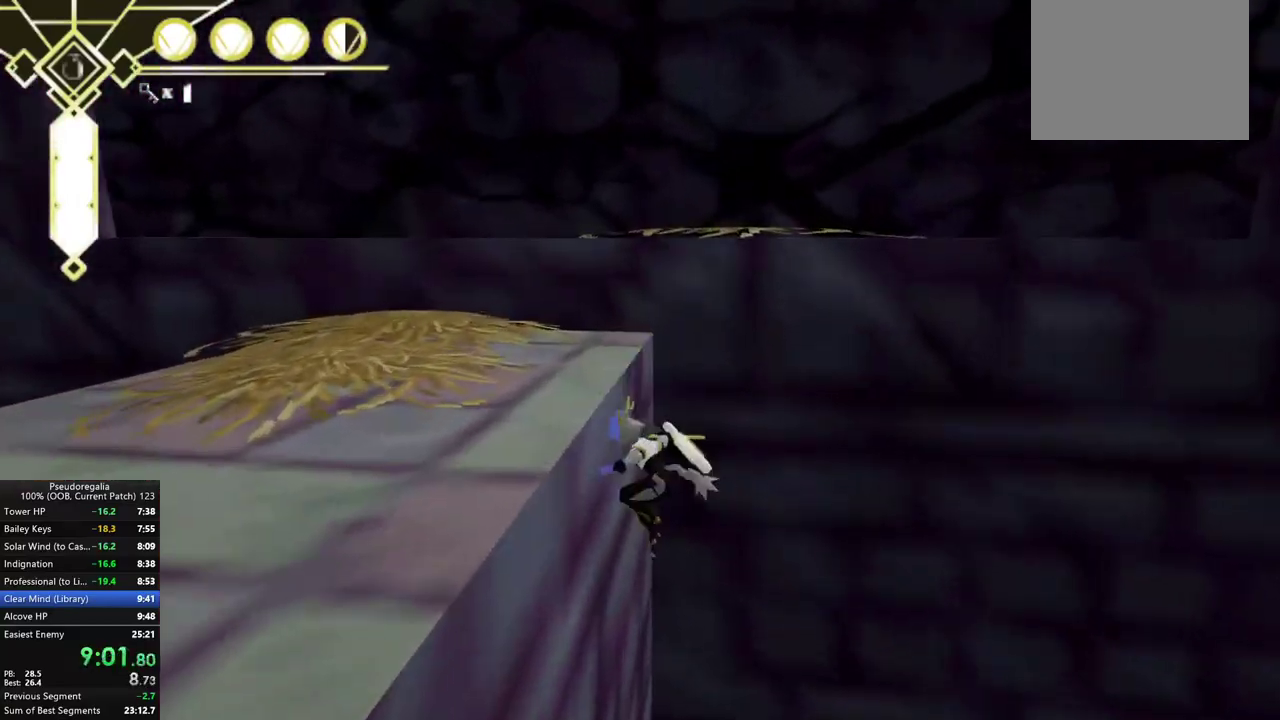
{"buttons": [], "left_stick": "down-left", "right_stick": "center", "events": [[33, "A", "down"], [100, "left_stick", "center"], [117, "X", "down"], [217, "X", "up"], [217, "left_stick", "down"], [300, "X", "down"], [350, "left_stick", "down-left"], [367, "X", "up"], [383, "A", "up"]]}
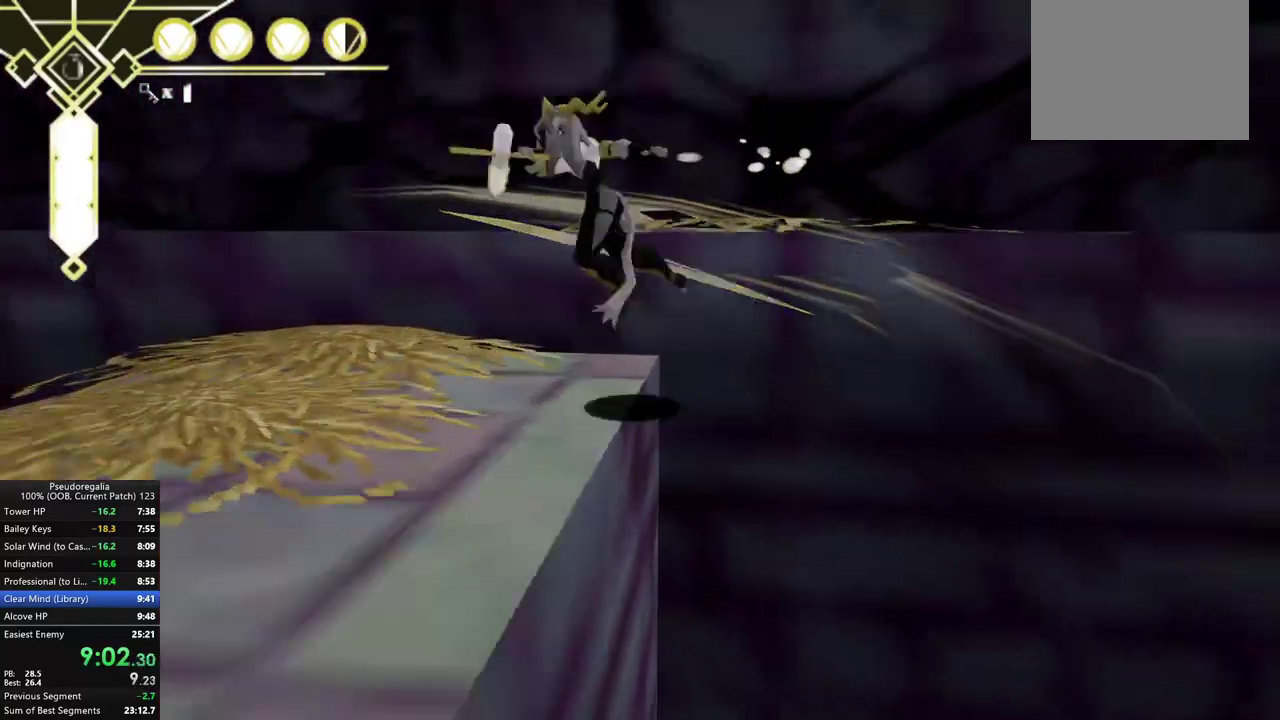
{"buttons": [], "left_stick": "center", "right_stick": "center", "events": [[100, "right_stick", "right"], [150, "right_stick", "center"], [267, "left_stick", "down"], [317, "left_stick", "center"], [367, "A", "down"], [467, "A", "up"]]}
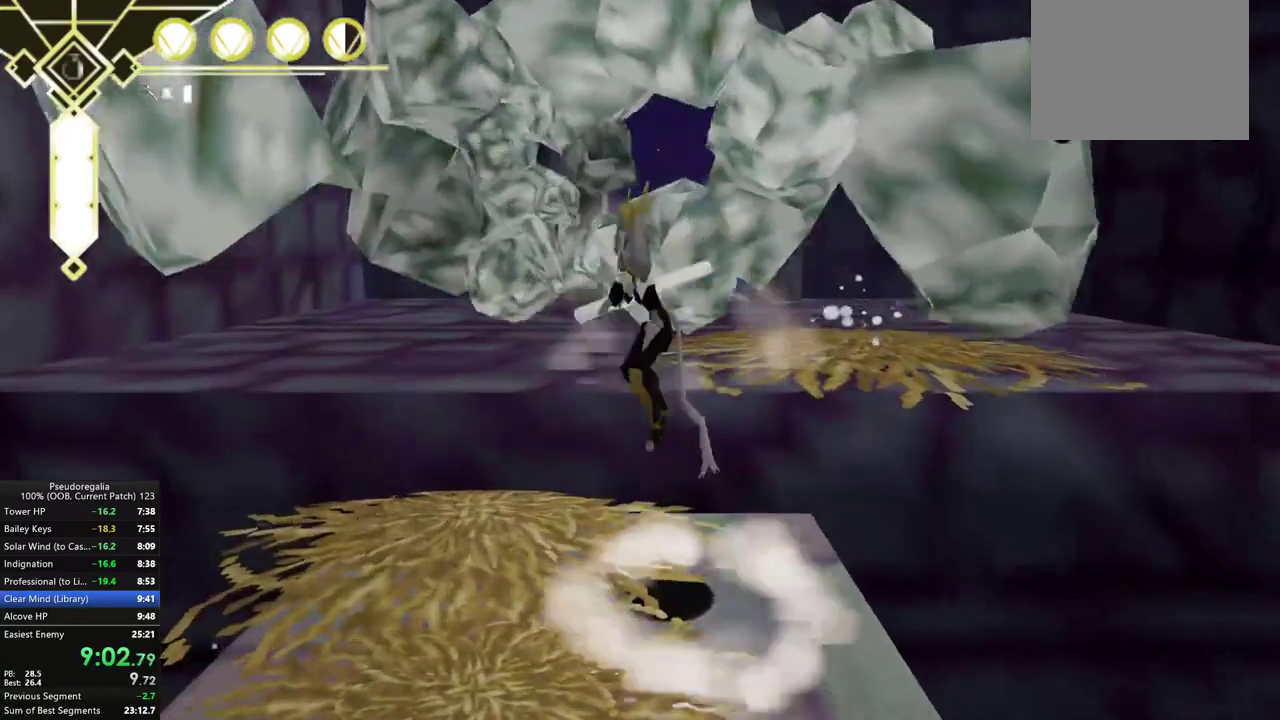
{"buttons": ["L2"], "left_stick": "center", "right_stick": "center", "events": [[150, "right_stick", "up"], [200, "right_stick", "center"], [417, "L2", "down"]]}
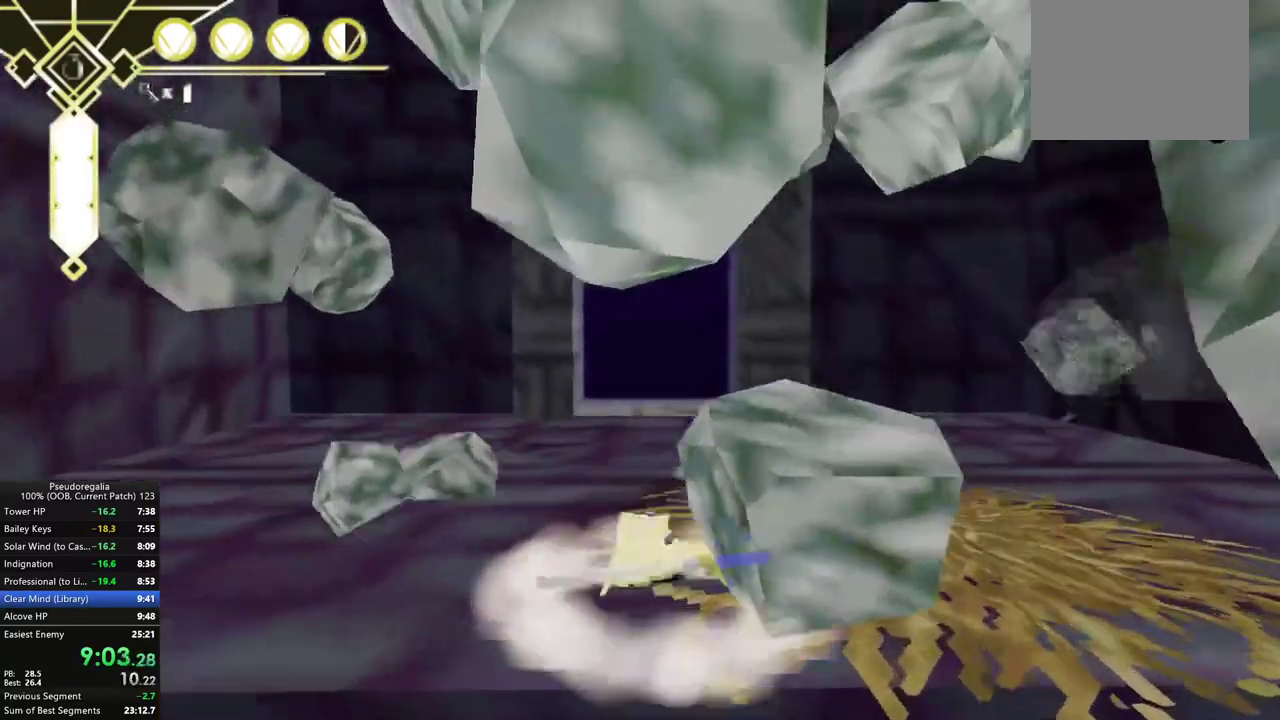
{"buttons": ["A"], "left_stick": "center", "right_stick": "center", "events": [[17, "A", "down"], [33, "L2", "up"], [100, "A", "up"], [450, "A", "down"]]}
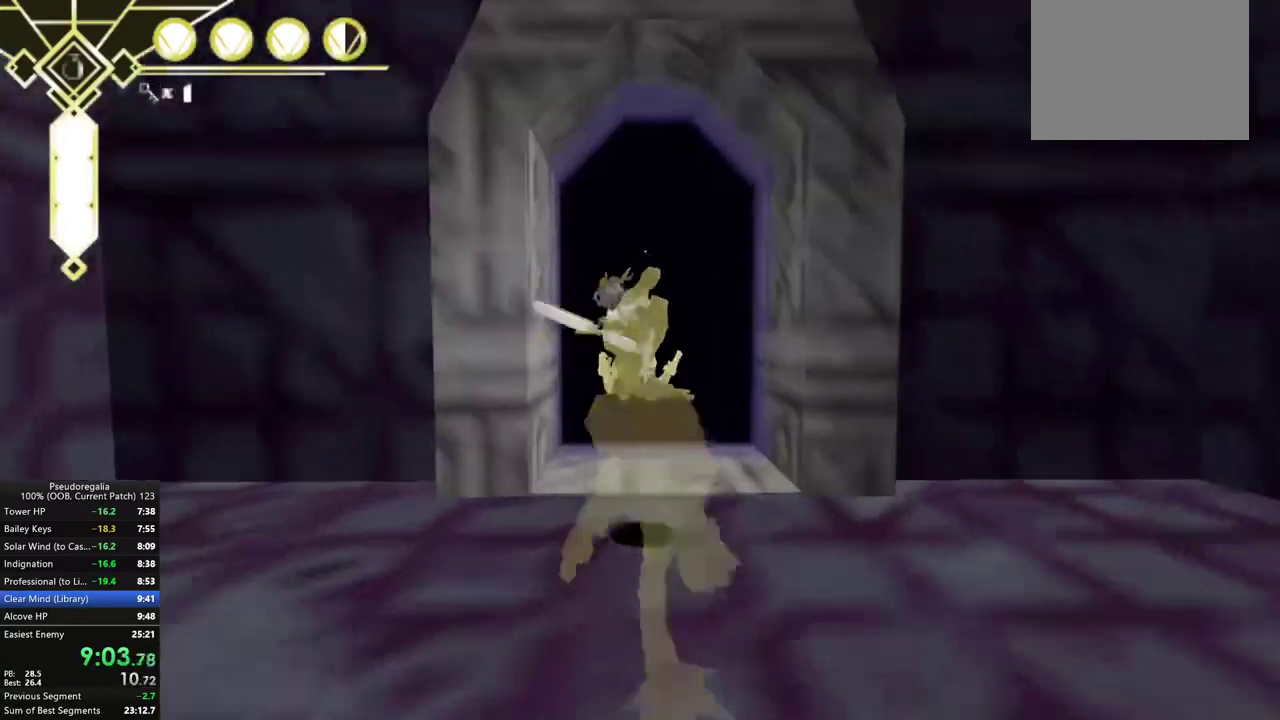
{"buttons": [], "left_stick": "center", "right_stick": "center", "events": [[17, "A", "up"], [200, "right_stick", "down"], [283, "right_stick", "center"]]}
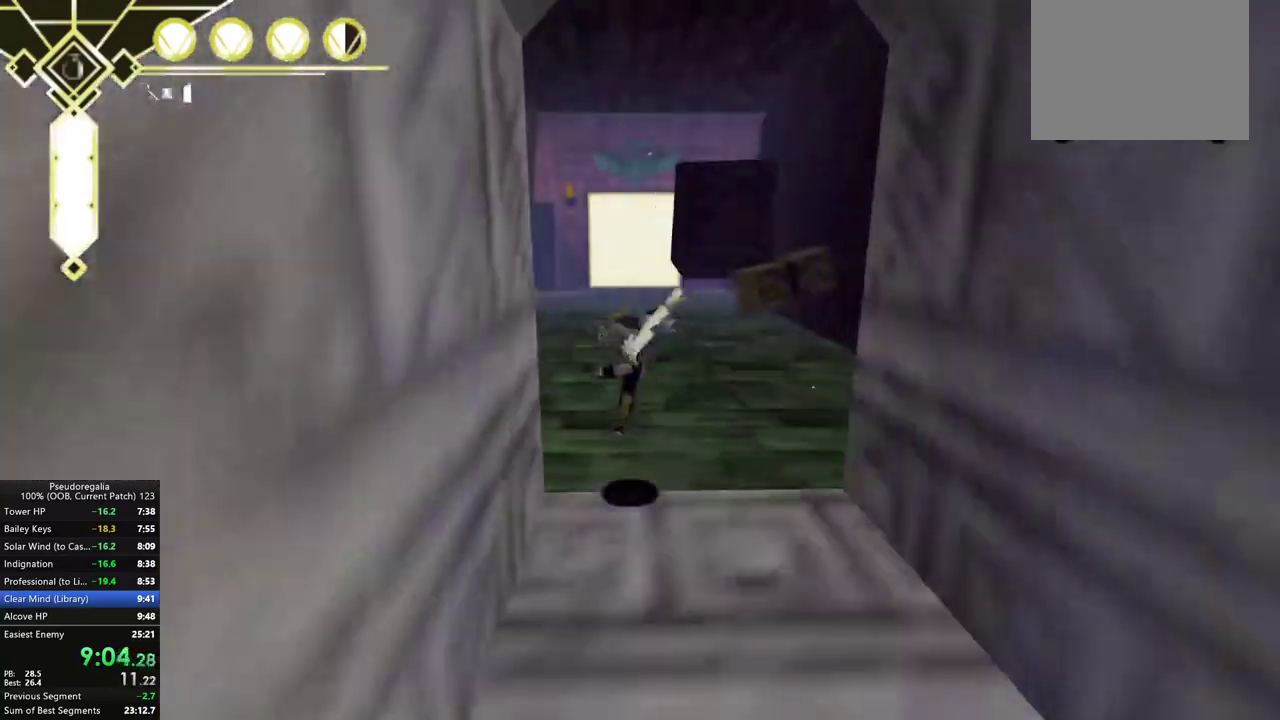
{"buttons": ["A"], "left_stick": "center", "right_stick": "center", "events": [[67, "A", "down"]]}
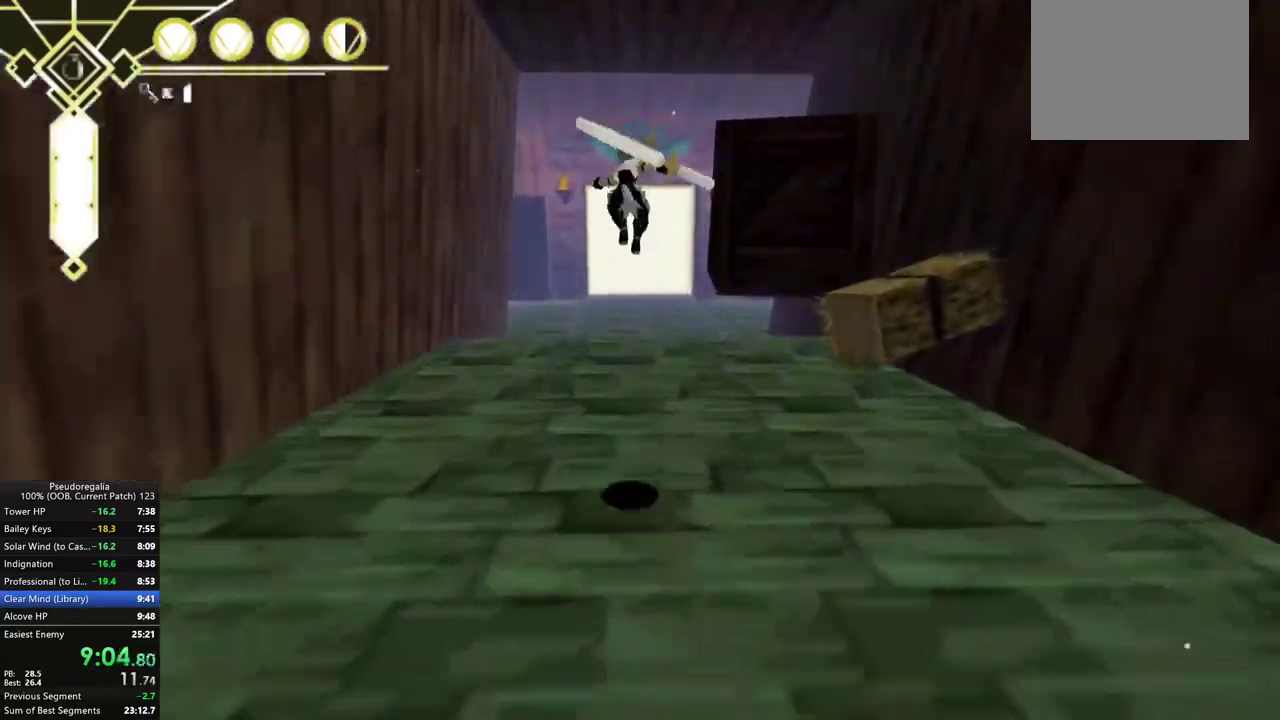
{"buttons": [], "left_stick": "center", "right_stick": "center", "events": [[250, "A", "up"], [333, "A", "down"], [433, "A", "up"]]}
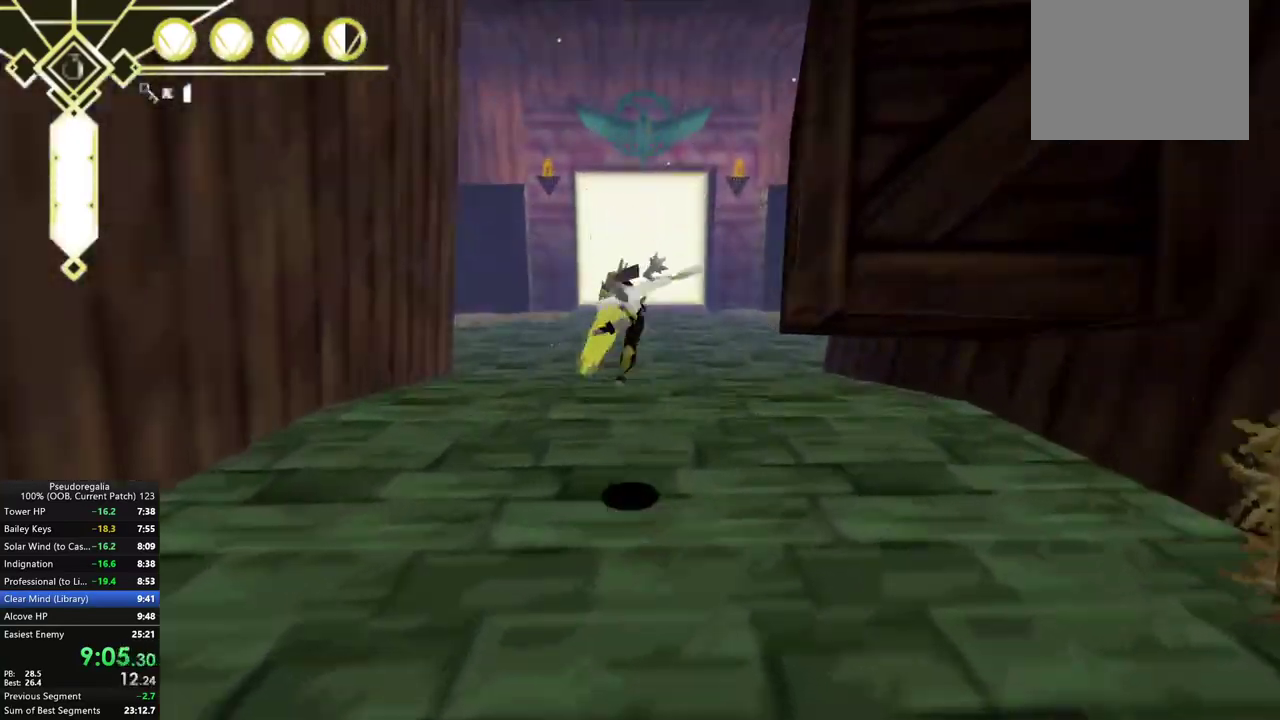
{"buttons": [], "left_stick": "center", "right_stick": "center", "events": [[100, "right_stick", "up"], [183, "right_stick", "center"]]}
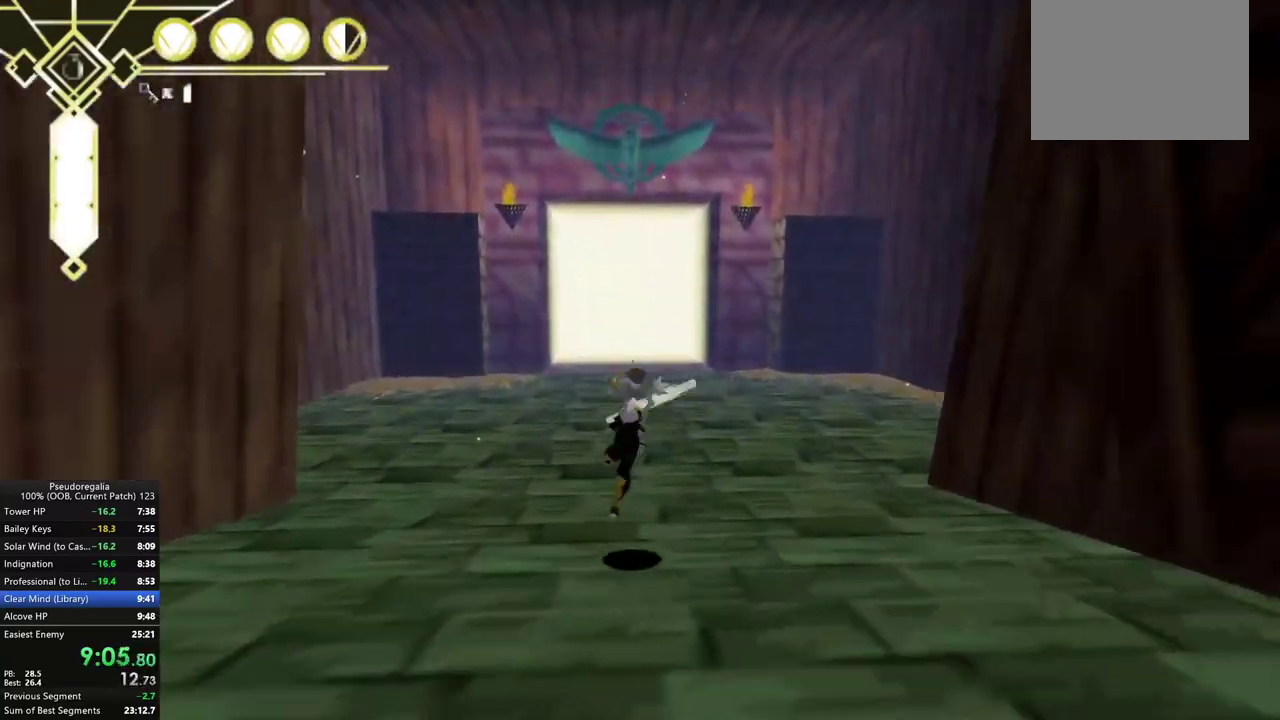
{"buttons": ["A"], "left_stick": "center", "right_stick": "center", "events": [[67, "A", "down"]]}
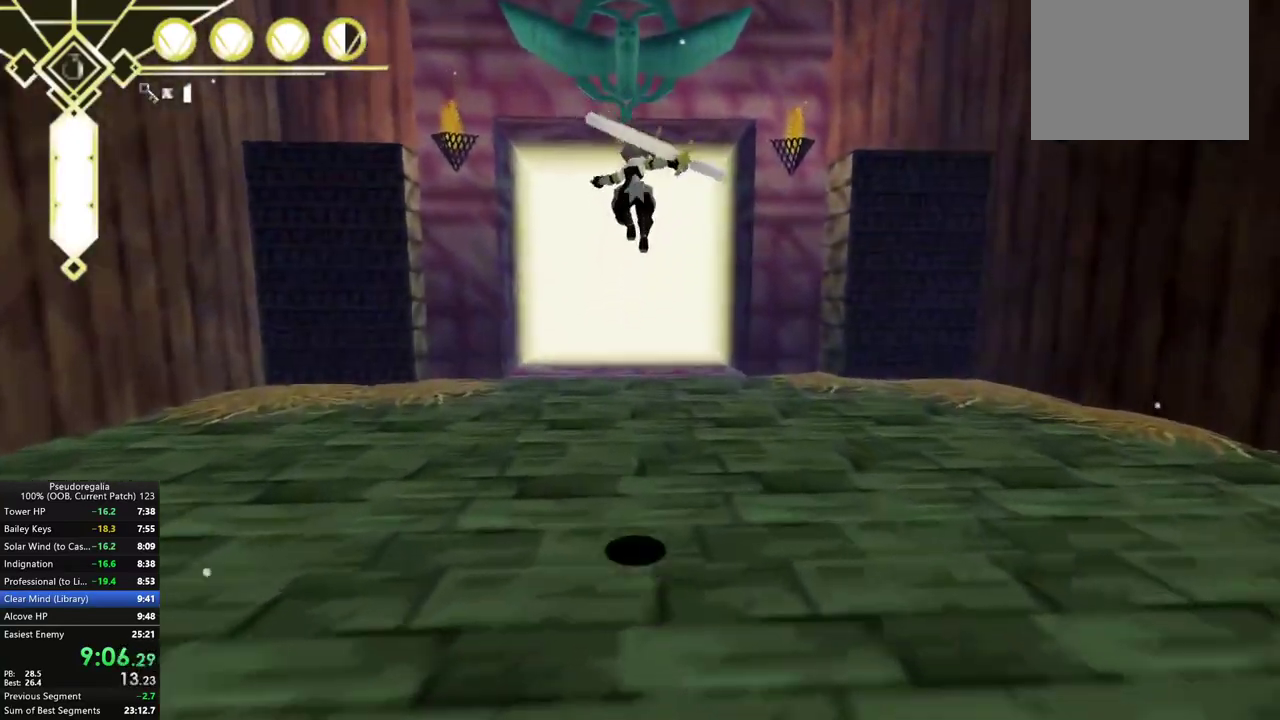
{"buttons": [], "left_stick": "center", "right_stick": "center", "events": [[250, "A", "up"], [300, "A", "down"], [417, "A", "up"]]}
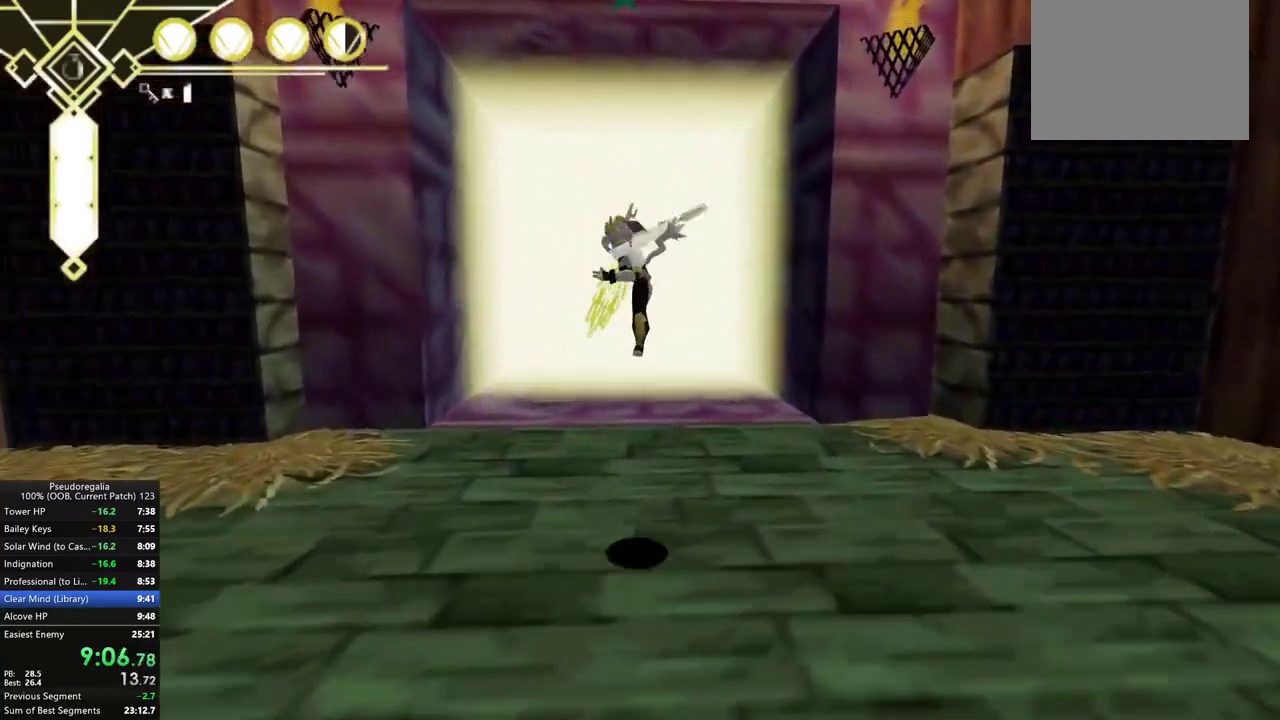
{"buttons": ["A"], "left_stick": "center", "right_stick": "center", "events": [[83, "right_stick", "up-right"], [150, "right_stick", "center"], [467, "A", "down"]]}
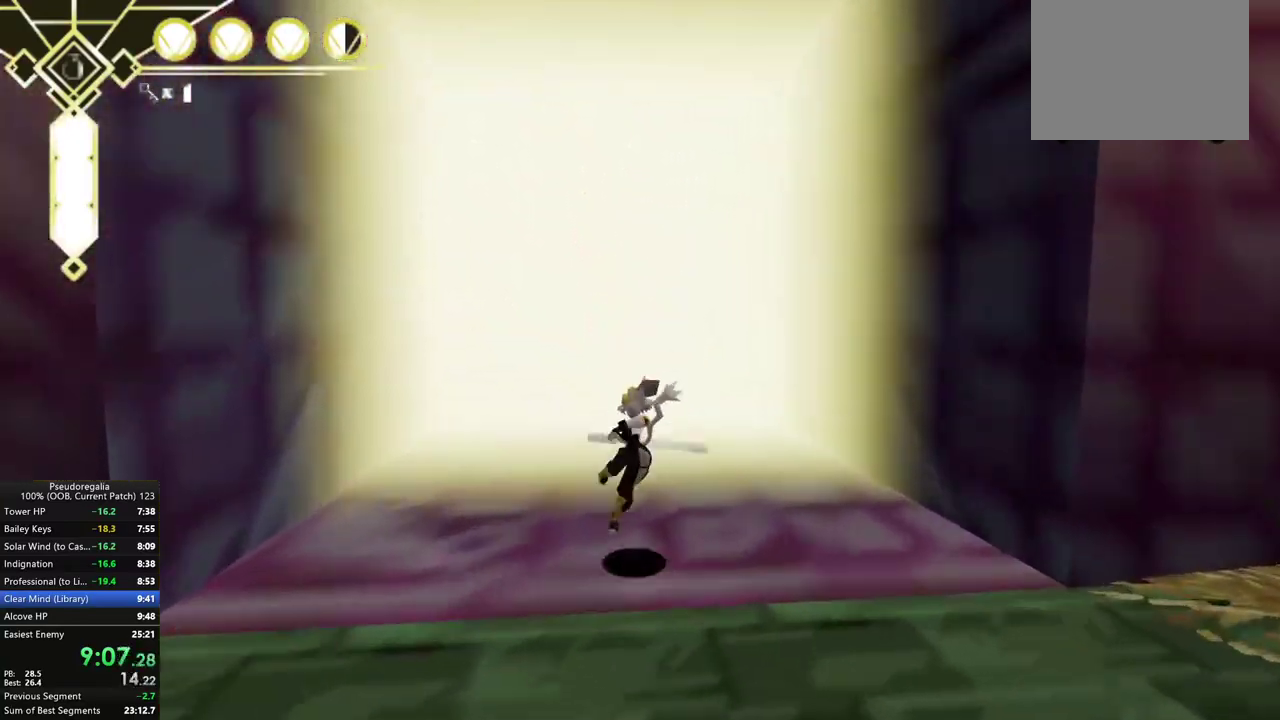
{"buttons": ["A"], "left_stick": "center", "right_stick": "center", "events": []}